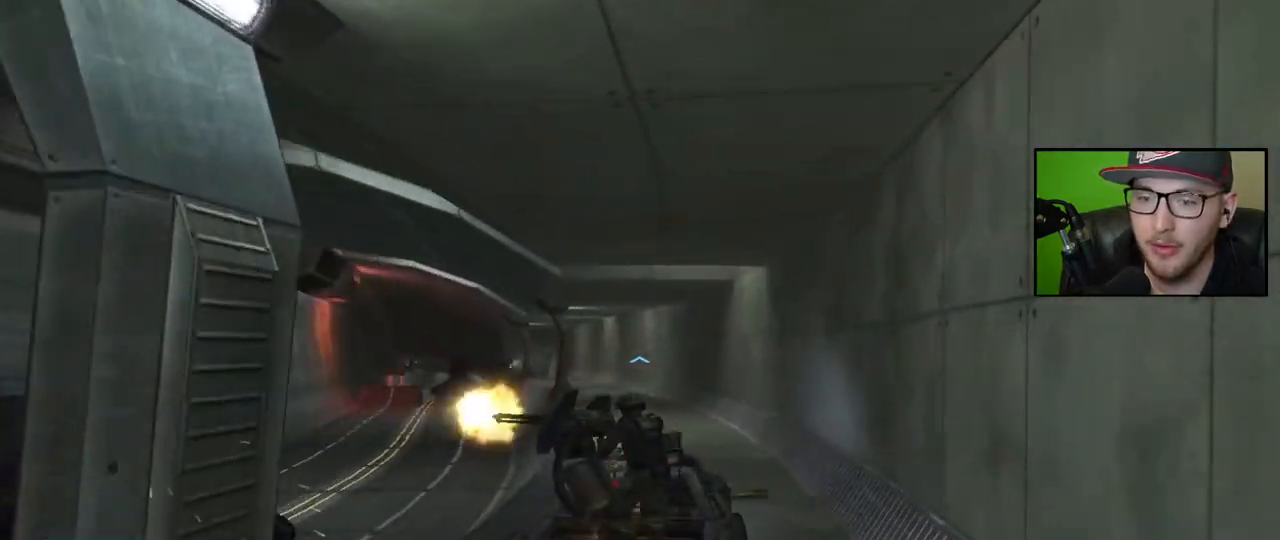
Gameplay with a controller (Xbox layout); each line is a JSON object with the inputs held at the frame after it. "events" lists button and stick changes between this image and that frame as [ms after this image, input, new state], when the widget could be followed in between.
{"buttons": [], "left_stick": "up", "right_stick": "left", "events": [[83, "right_stick", "center"], [283, "right_stick", "left"]]}
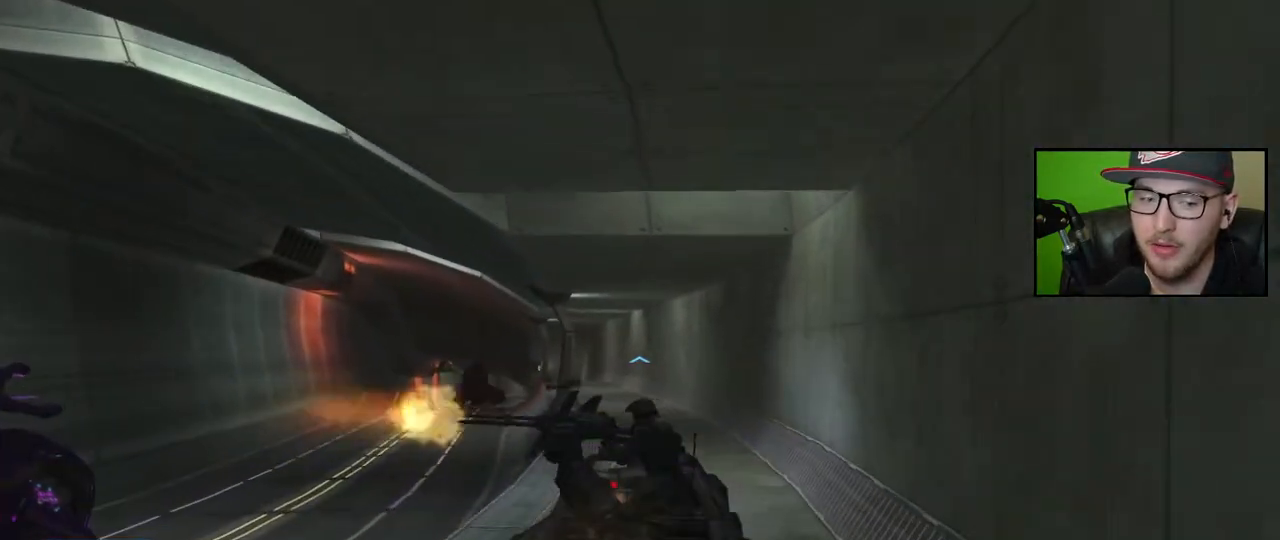
{"buttons": [], "left_stick": "up", "right_stick": "left", "events": [[117, "right_stick", "center"], [233, "right_stick", "left"]]}
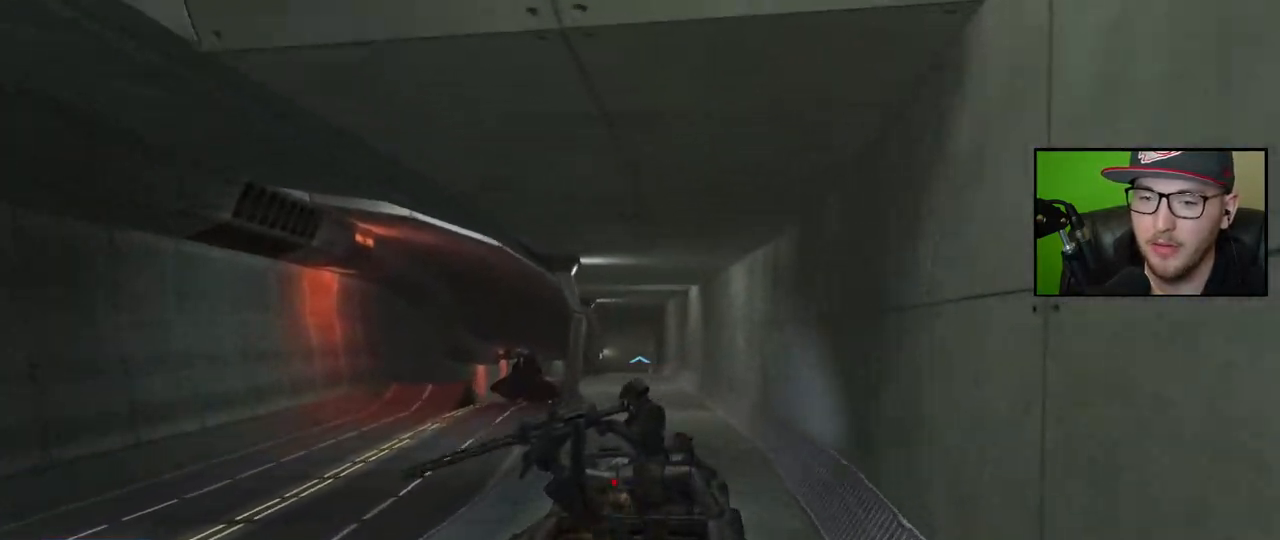
{"buttons": [], "left_stick": "up", "right_stick": "center", "events": [[233, "right_stick", "center"]]}
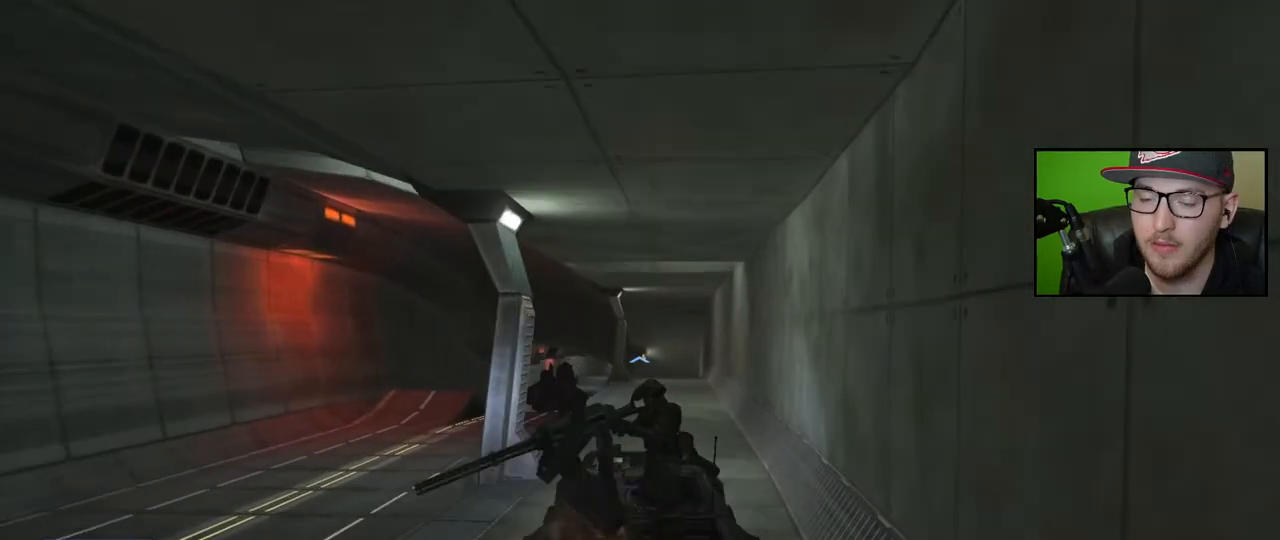
{"buttons": [], "left_stick": "up", "right_stick": "center", "events": [[200, "right_stick", "down"], [250, "right_stick", "down-right"], [383, "right_stick", "center"]]}
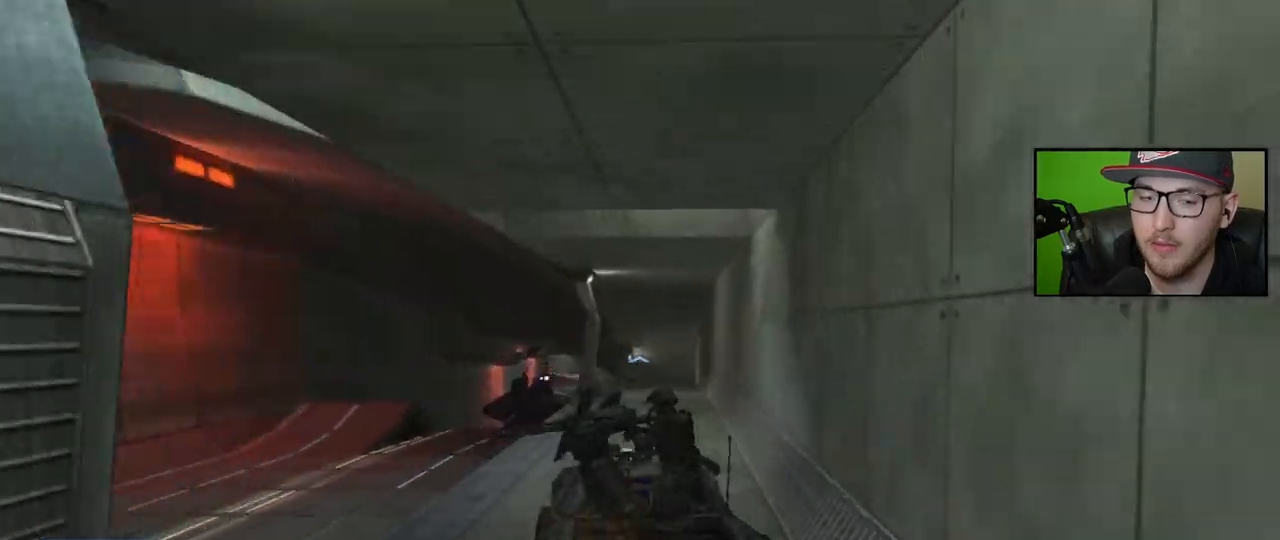
{"buttons": [], "left_stick": "up", "right_stick": "down-right", "events": [[33, "right_stick", "down-right"]]}
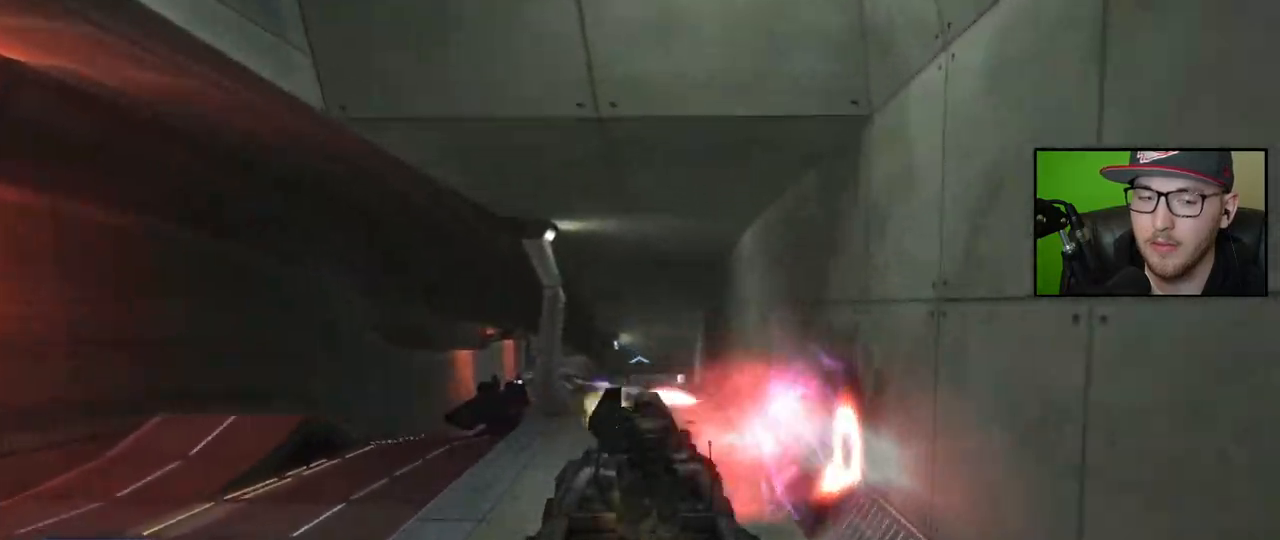
{"buttons": [], "left_stick": "up", "right_stick": "down-right", "events": []}
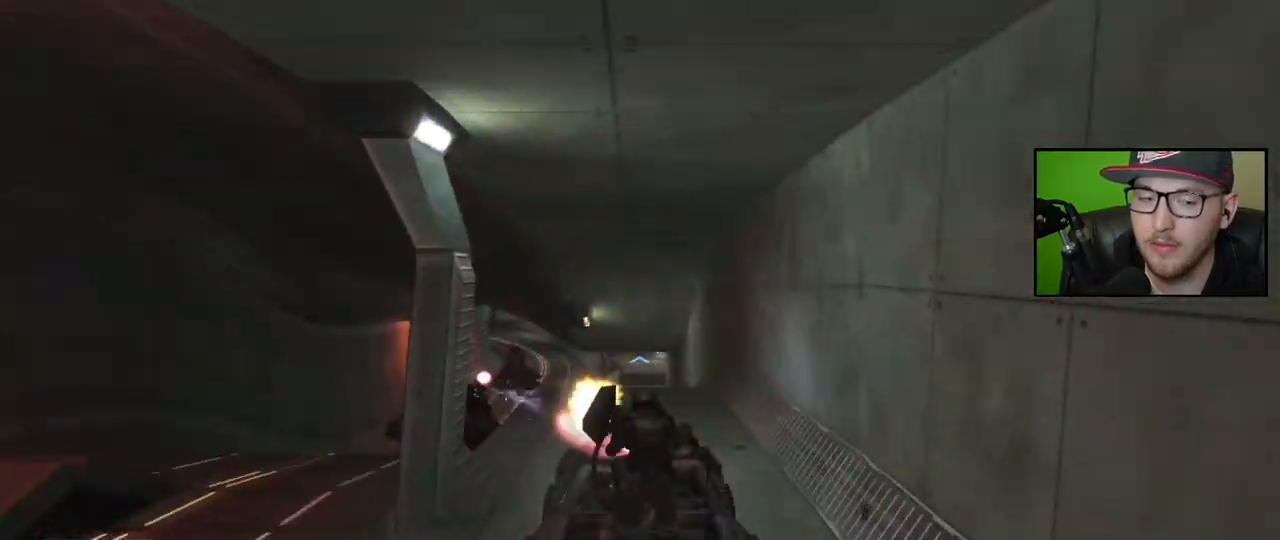
{"buttons": [], "left_stick": "up", "right_stick": "down", "events": [[50, "right_stick", "center"], [283, "right_stick", "down"]]}
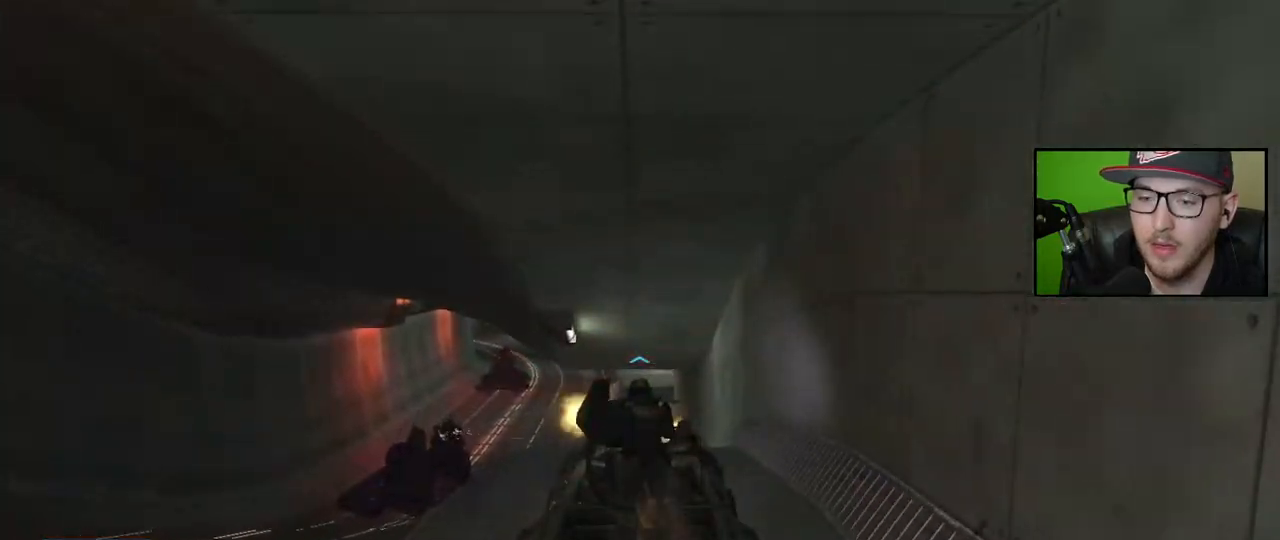
{"buttons": [], "left_stick": "up", "right_stick": "center", "events": [[100, "right_stick", "center"]]}
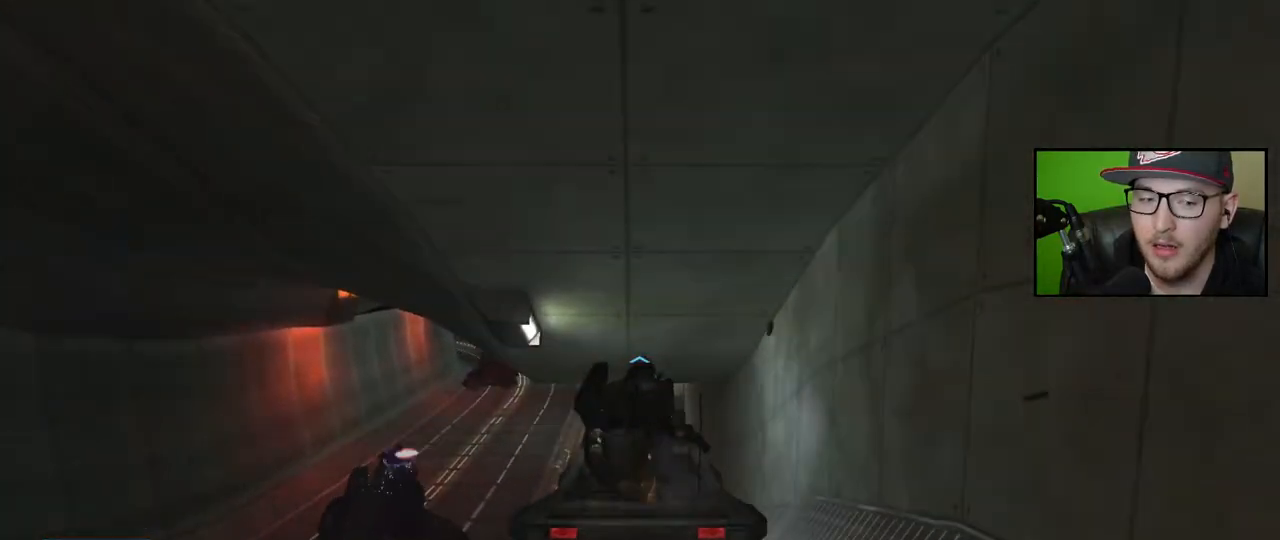
{"buttons": [], "left_stick": "up", "right_stick": "center", "events": []}
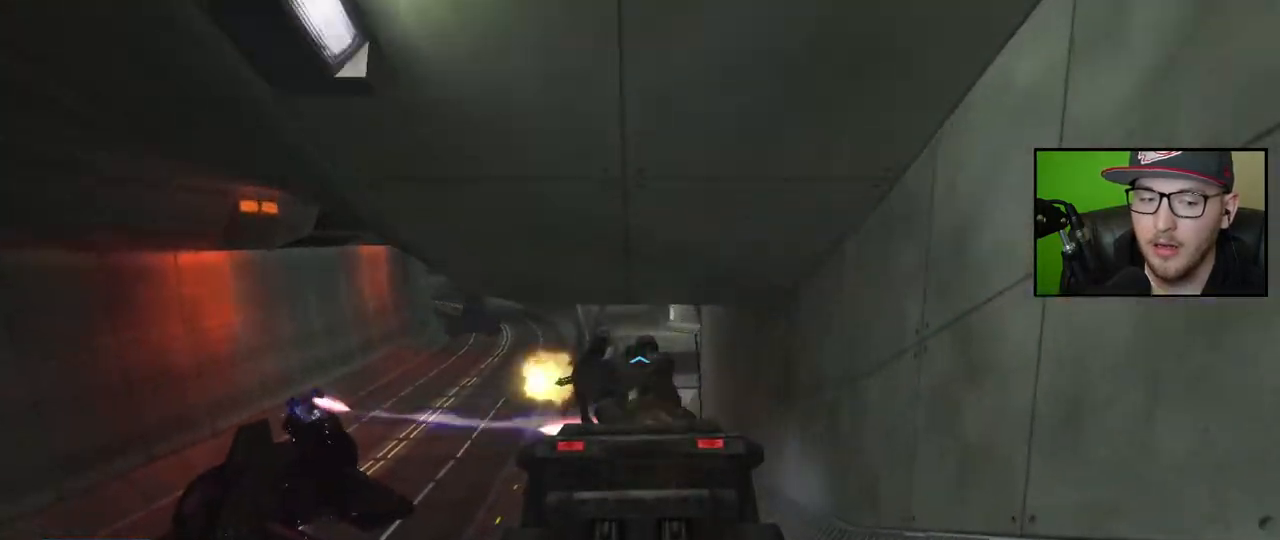
{"buttons": [], "left_stick": "up", "right_stick": "center", "events": []}
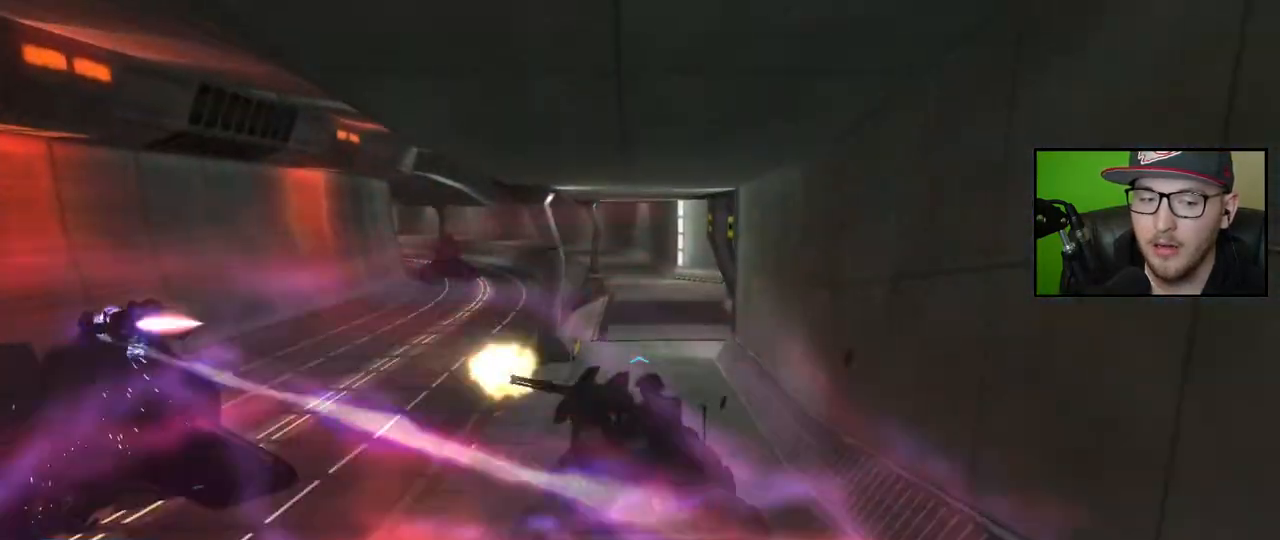
{"buttons": [], "left_stick": "up", "right_stick": "center", "events": []}
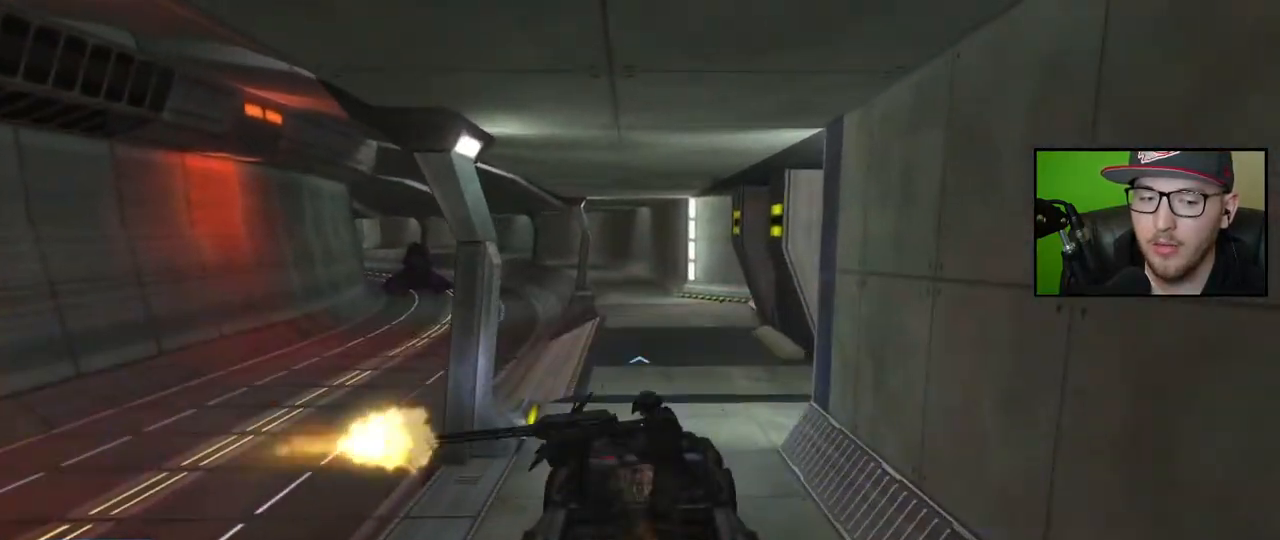
{"buttons": [], "left_stick": "up", "right_stick": "center", "events": []}
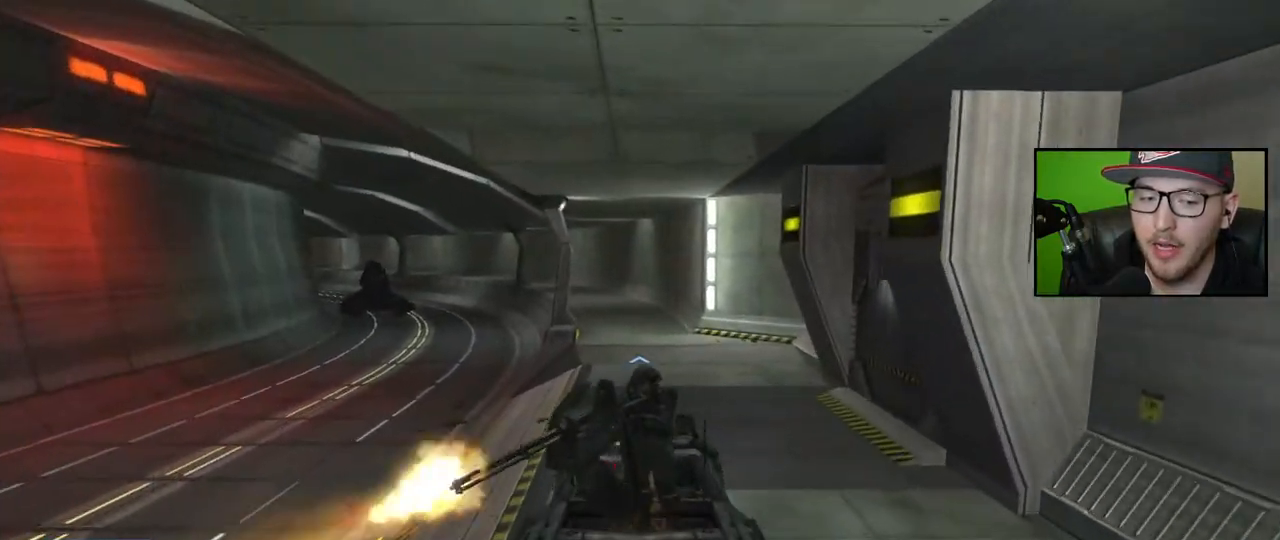
{"buttons": [], "left_stick": "up", "right_stick": "center", "events": []}
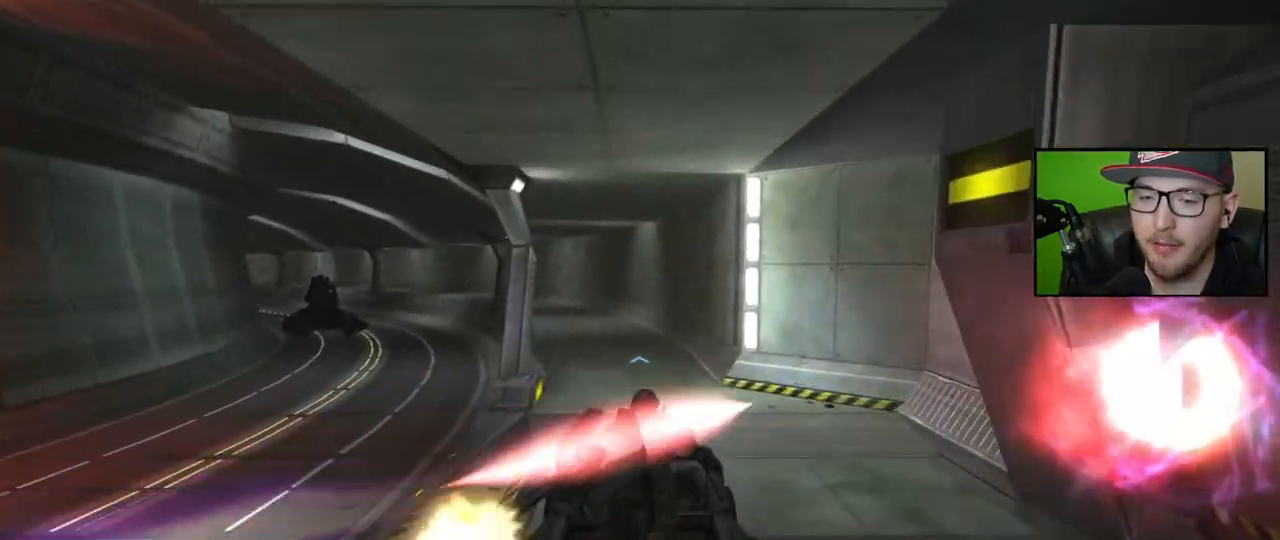
{"buttons": [], "left_stick": "up", "right_stick": "left", "events": [[83, "right_stick", "left"]]}
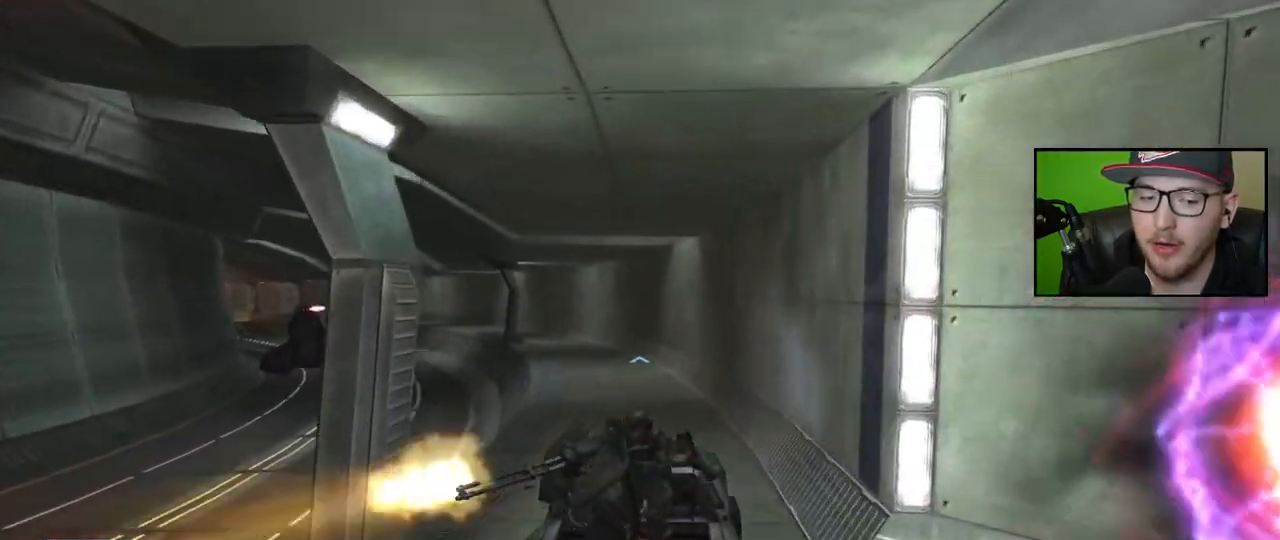
{"buttons": [], "left_stick": "up", "right_stick": "left", "events": []}
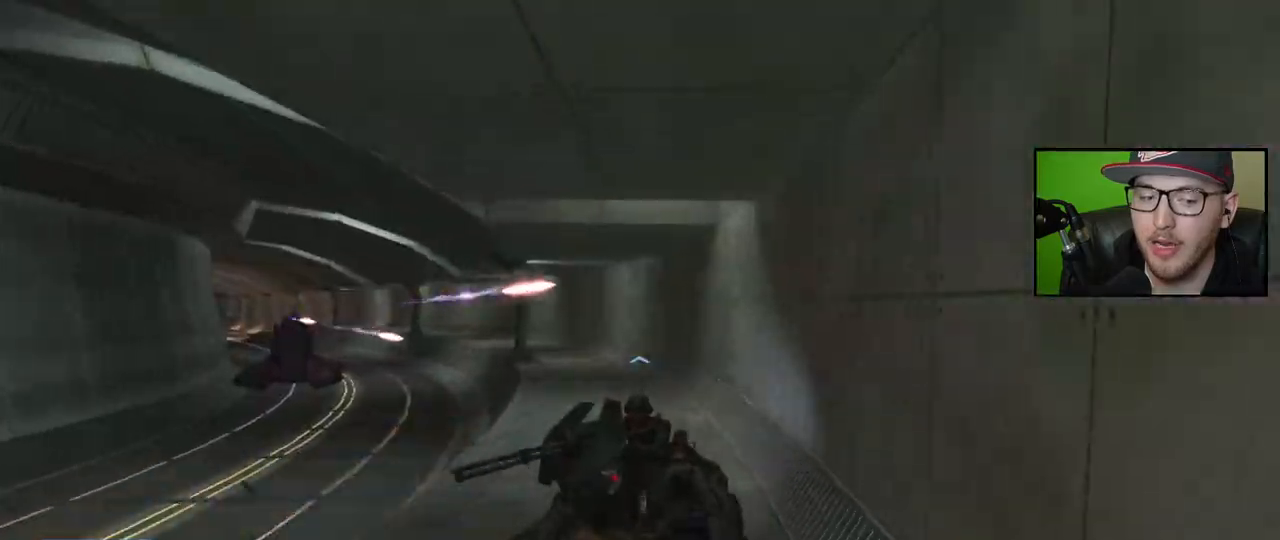
{"buttons": [], "left_stick": "up", "right_stick": "left", "events": []}
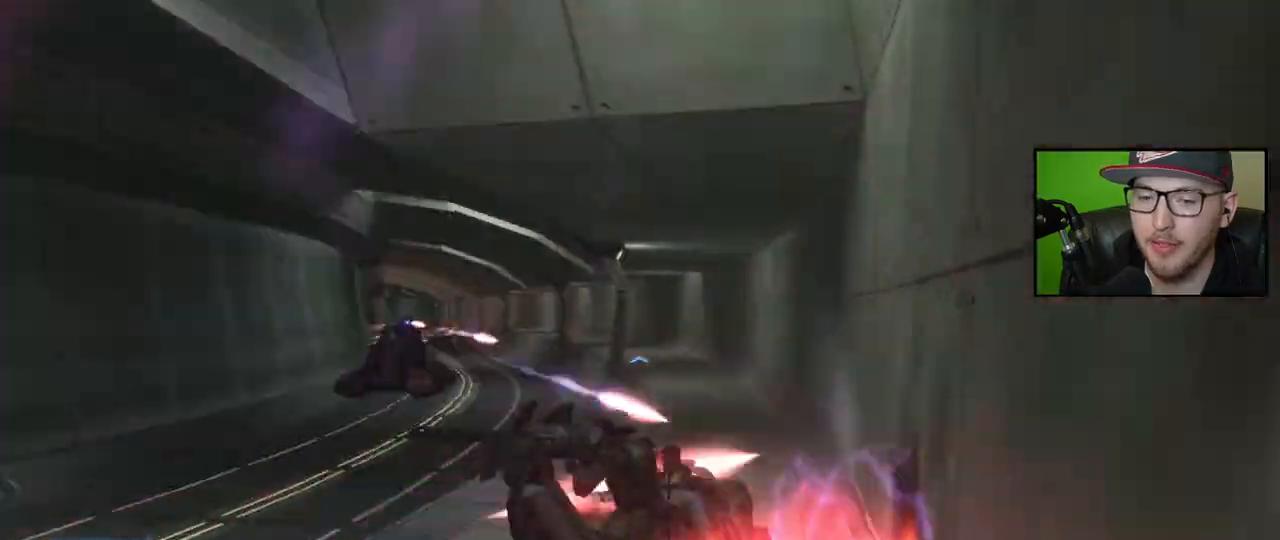
{"buttons": [], "left_stick": "up", "right_stick": "left", "events": []}
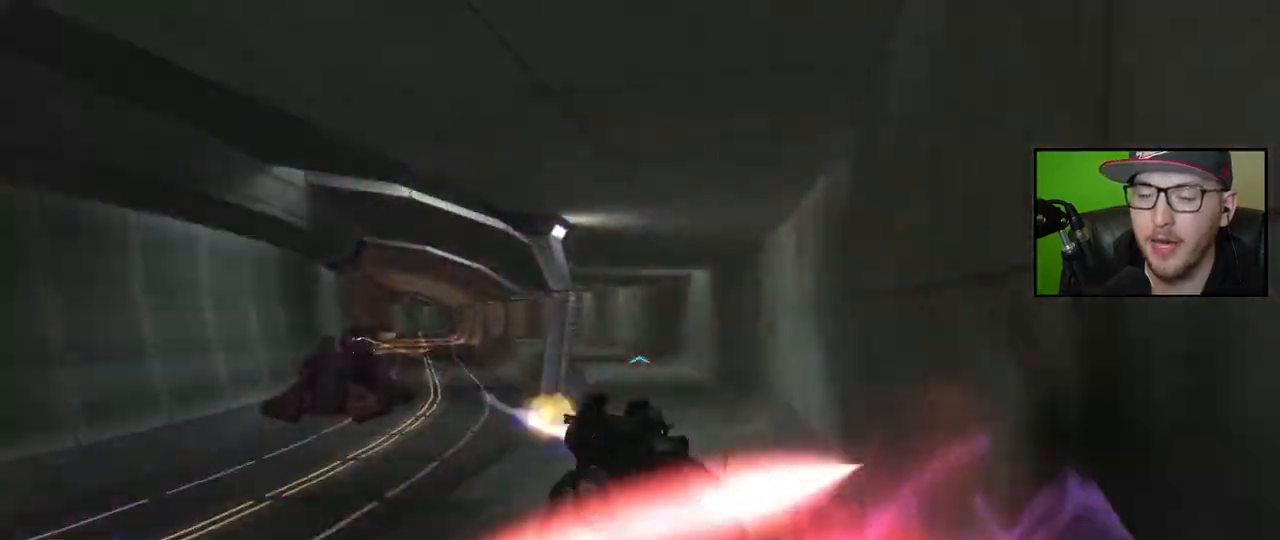
{"buttons": [], "left_stick": "up", "right_stick": "left", "events": []}
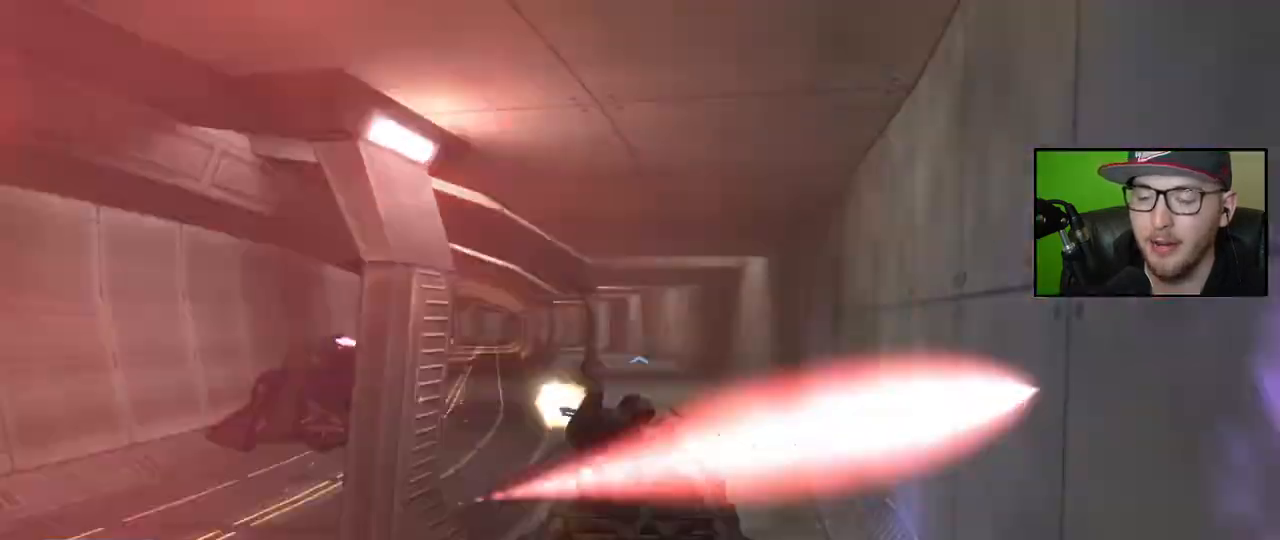
{"buttons": [], "left_stick": "up", "right_stick": "center", "events": [[283, "right_stick", "right"], [467, "right_stick", "center"]]}
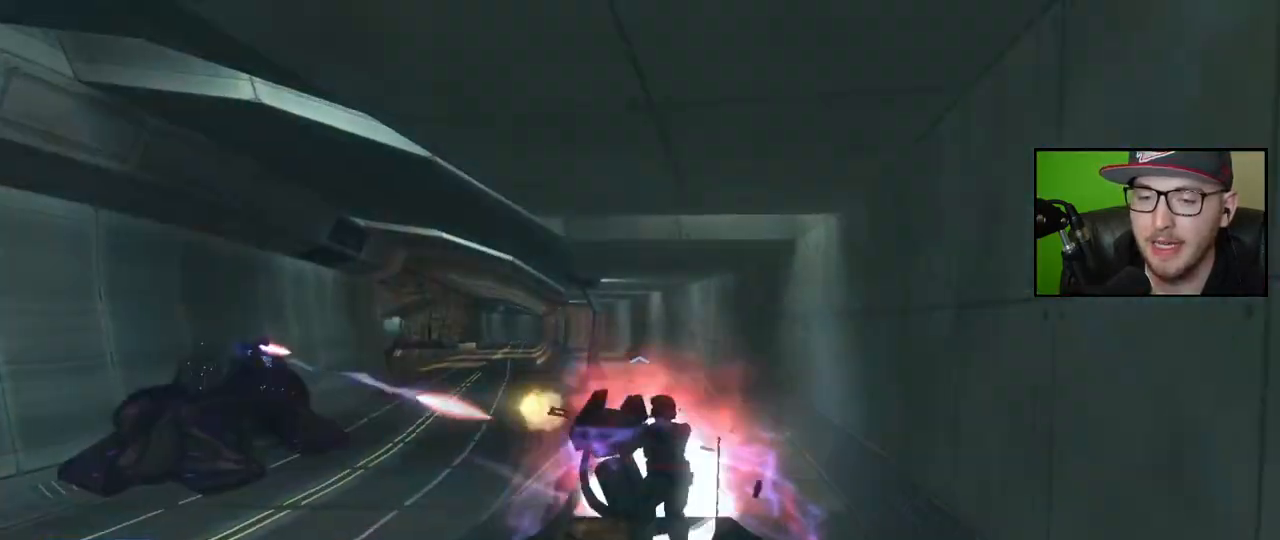
{"buttons": [], "left_stick": "up", "right_stick": "left", "events": [[400, "right_stick", "left"]]}
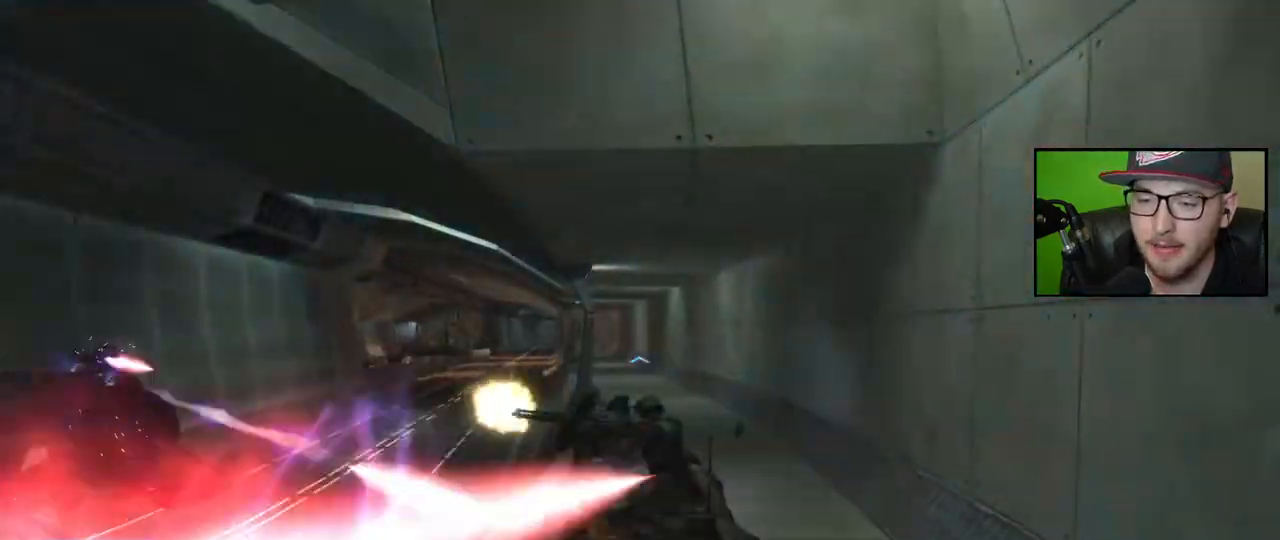
{"buttons": [], "left_stick": "up", "right_stick": "left", "events": []}
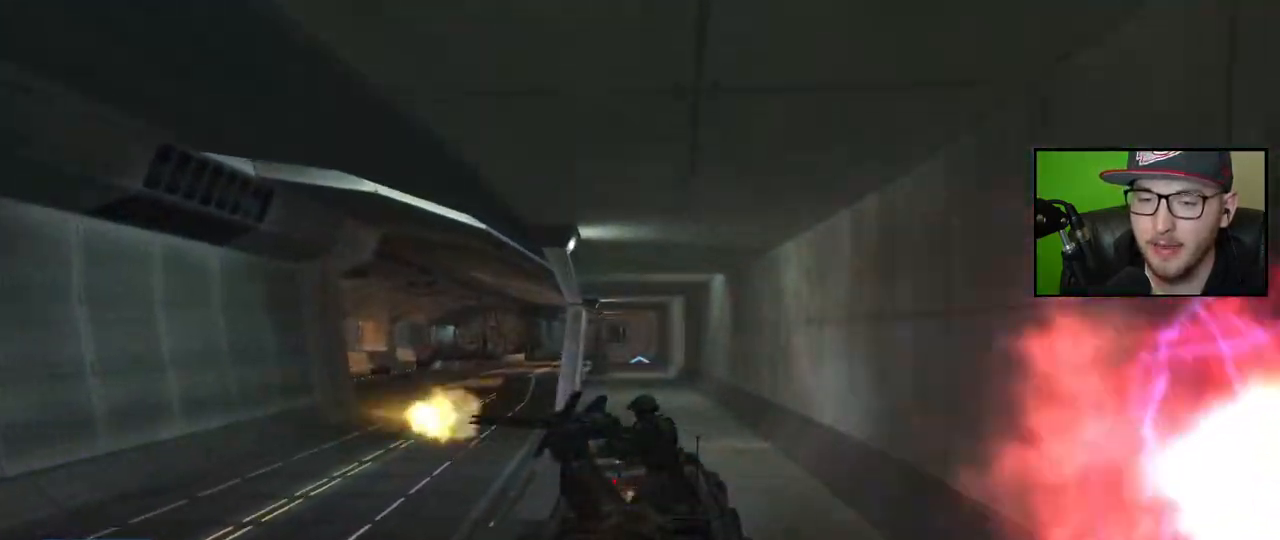
{"buttons": [], "left_stick": "up", "right_stick": "left", "events": [[67, "right_stick", "center"], [283, "right_stick", "left"]]}
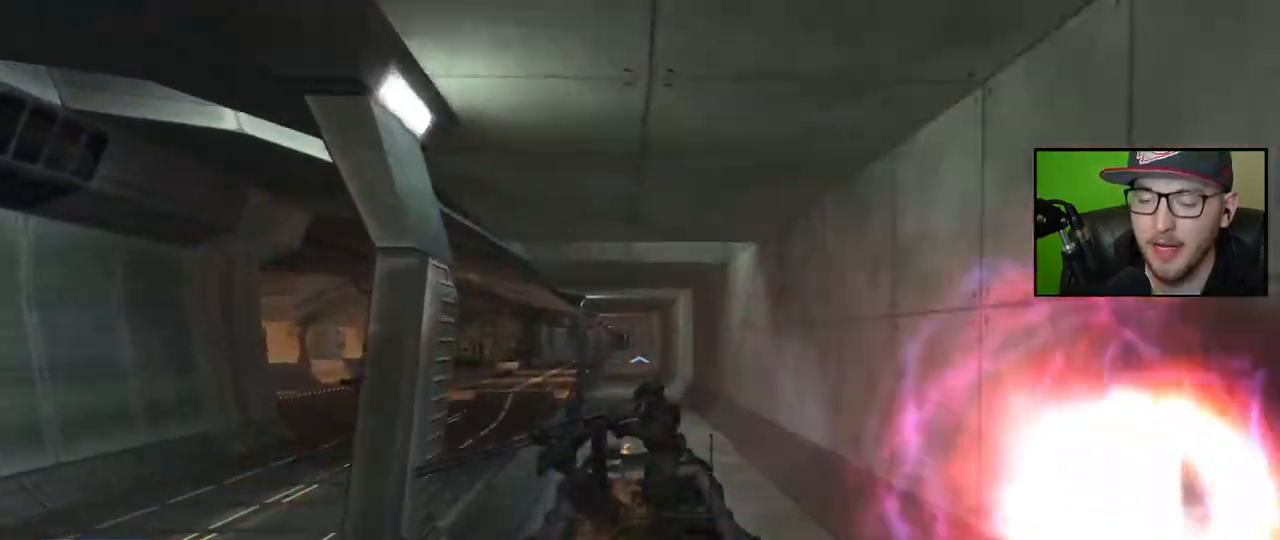
{"buttons": [], "left_stick": "up", "right_stick": "left", "events": []}
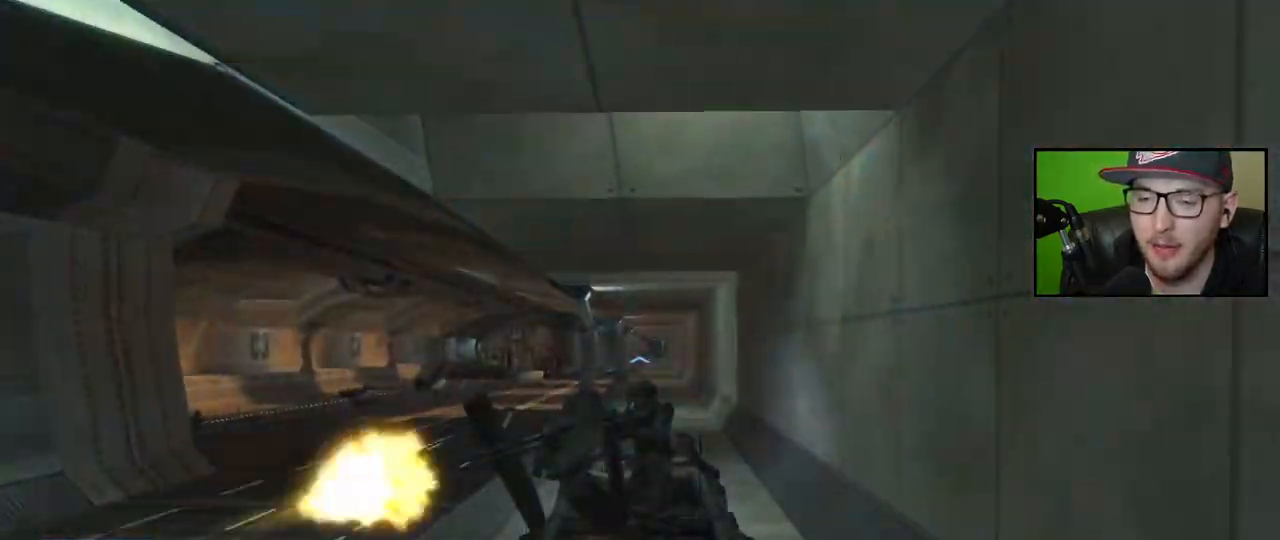
{"buttons": [], "left_stick": "up", "right_stick": "right", "events": [[33, "right_stick", "center"], [400, "right_stick", "right"]]}
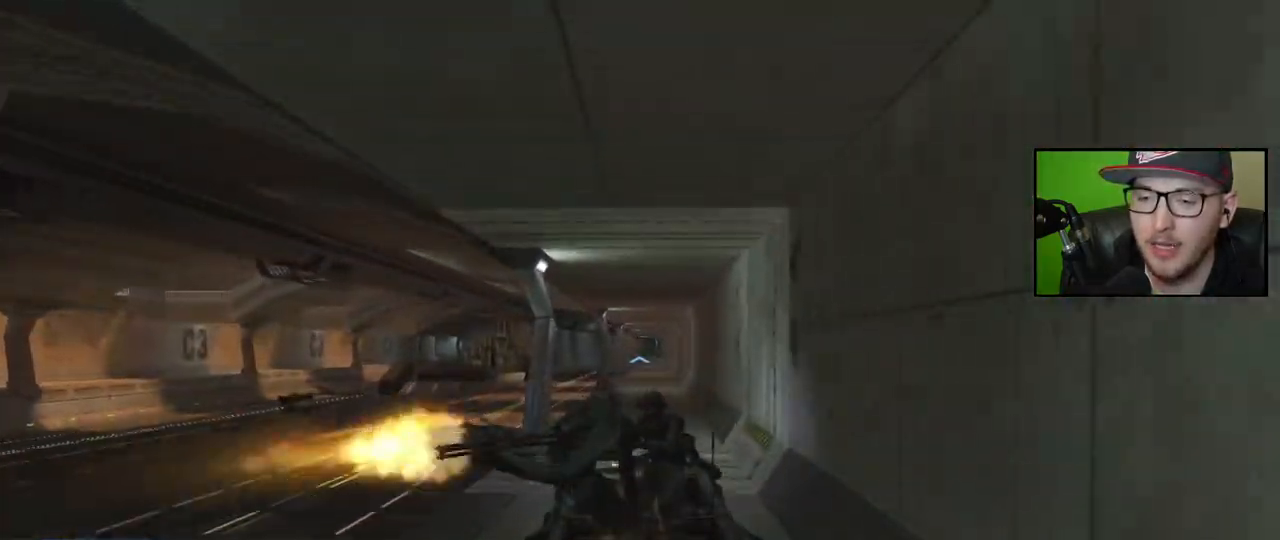
{"buttons": [], "left_stick": "up", "right_stick": "center", "events": [[317, "right_stick", "center"]]}
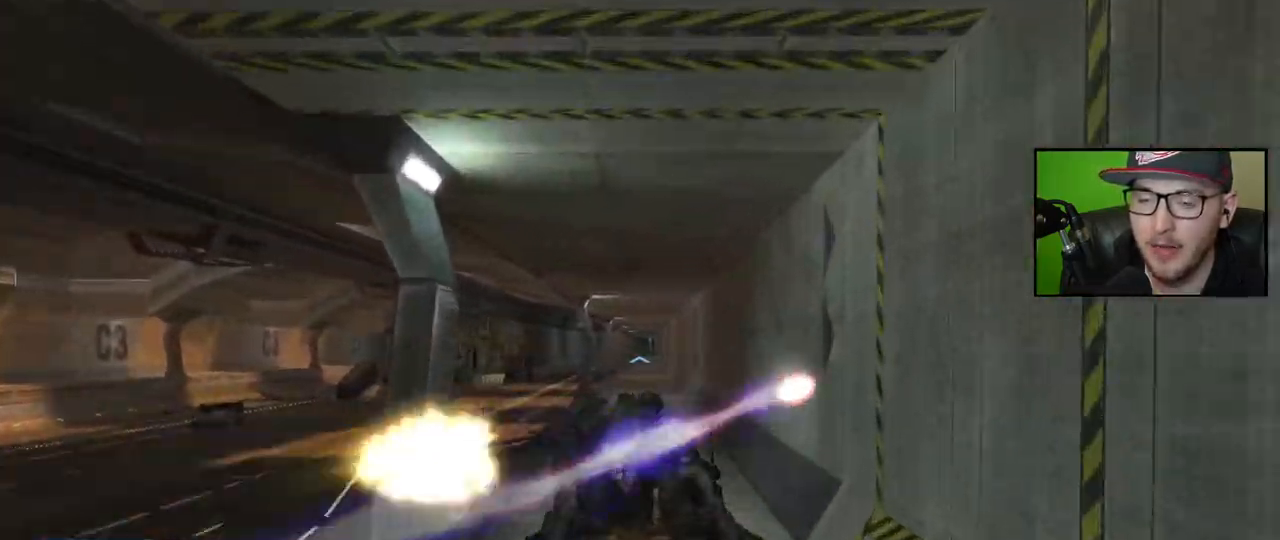
{"buttons": [], "left_stick": "up", "right_stick": "right", "events": [[133, "right_stick", "right"]]}
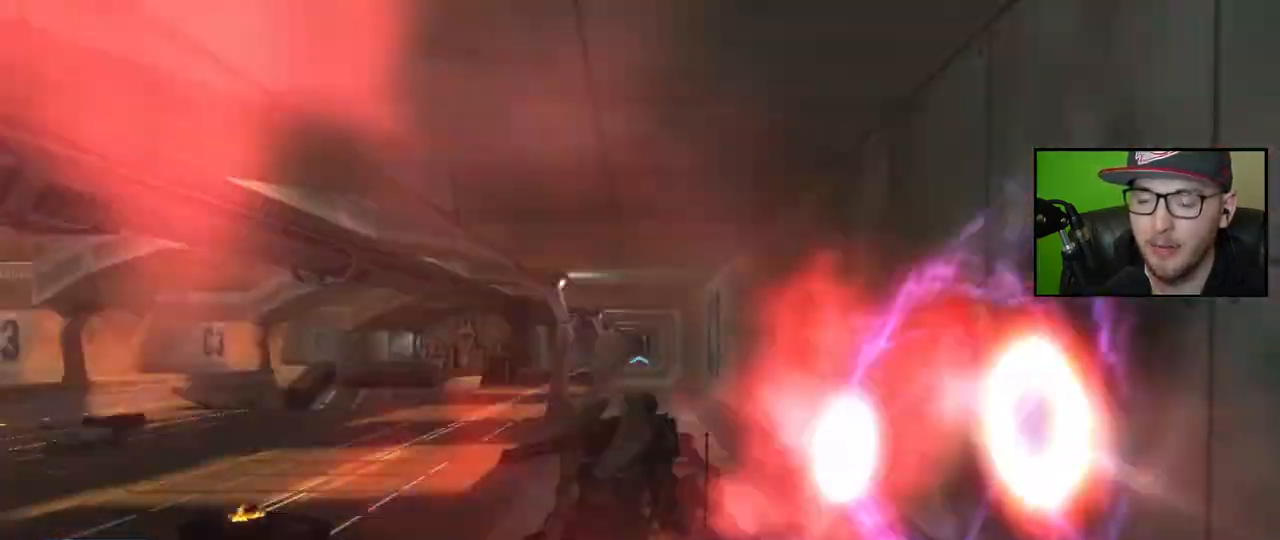
{"buttons": [], "left_stick": "up", "right_stick": "right", "events": [[317, "right_stick", "center"], [383, "right_stick", "right"]]}
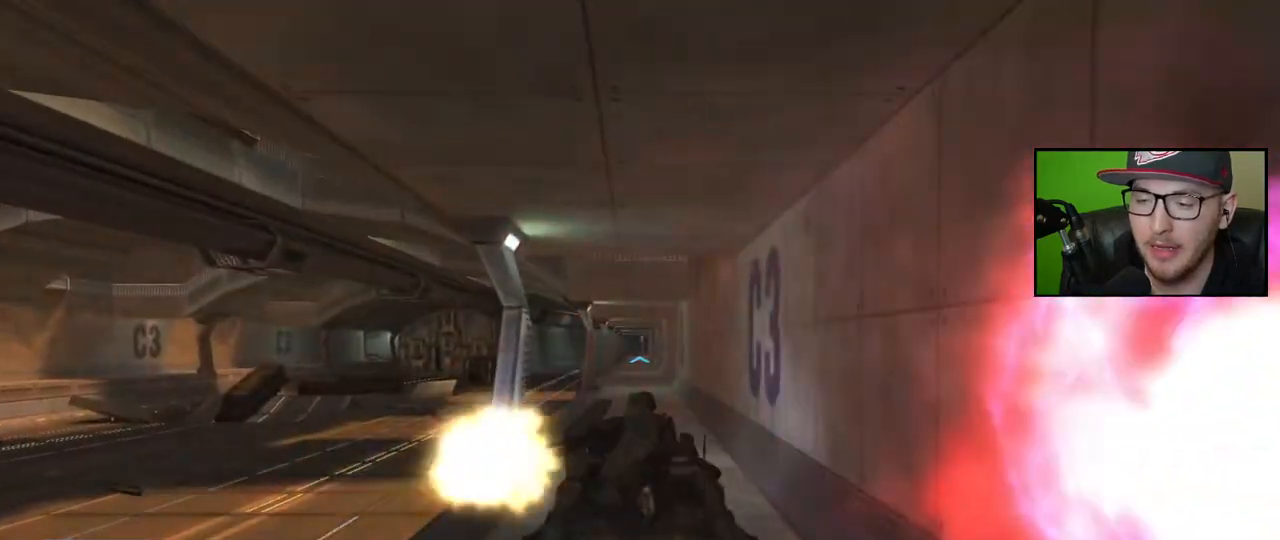
{"buttons": [], "left_stick": "up", "right_stick": "center", "events": [[67, "right_stick", "down-right"], [183, "right_stick", "center"]]}
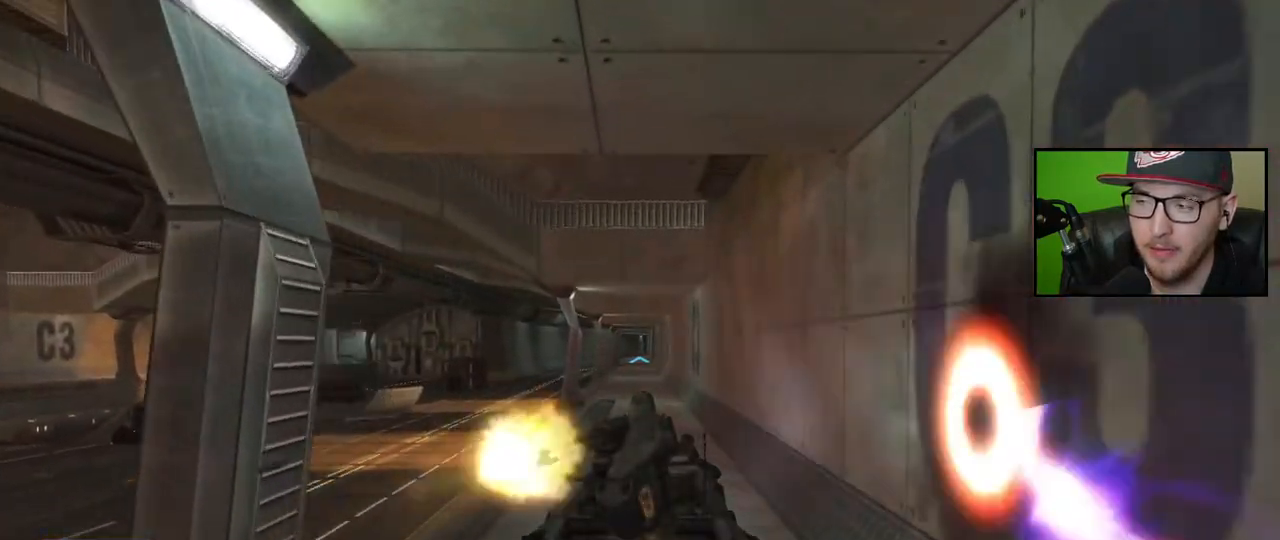
{"buttons": [], "left_stick": "up", "right_stick": "center", "events": []}
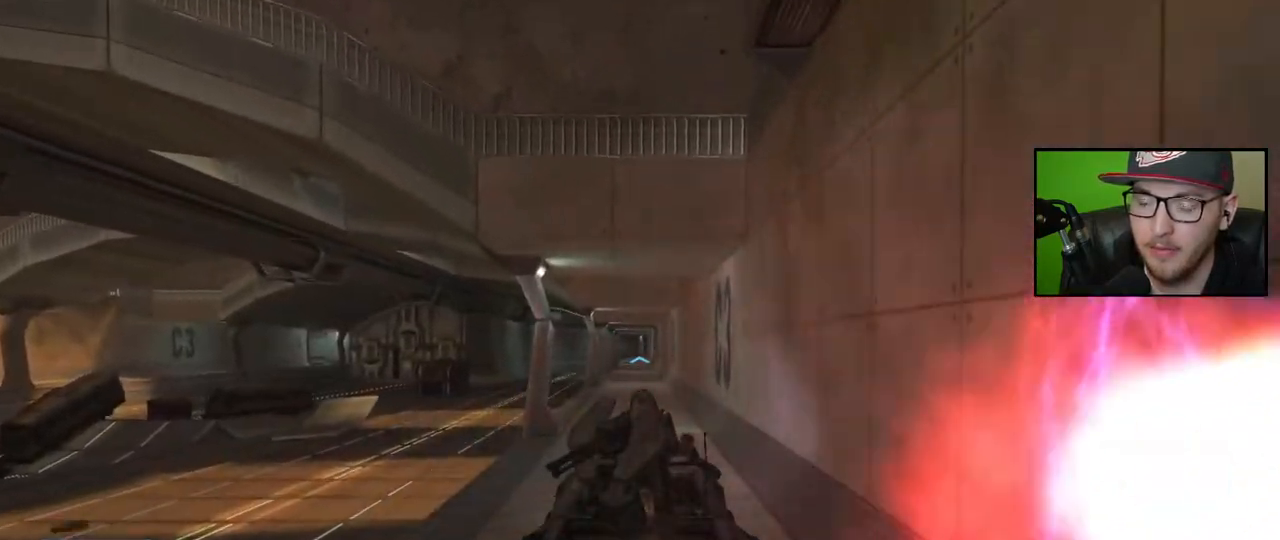
{"buttons": ["R2"], "left_stick": "up", "right_stick": "center", "events": [[433, "R2", "down"]]}